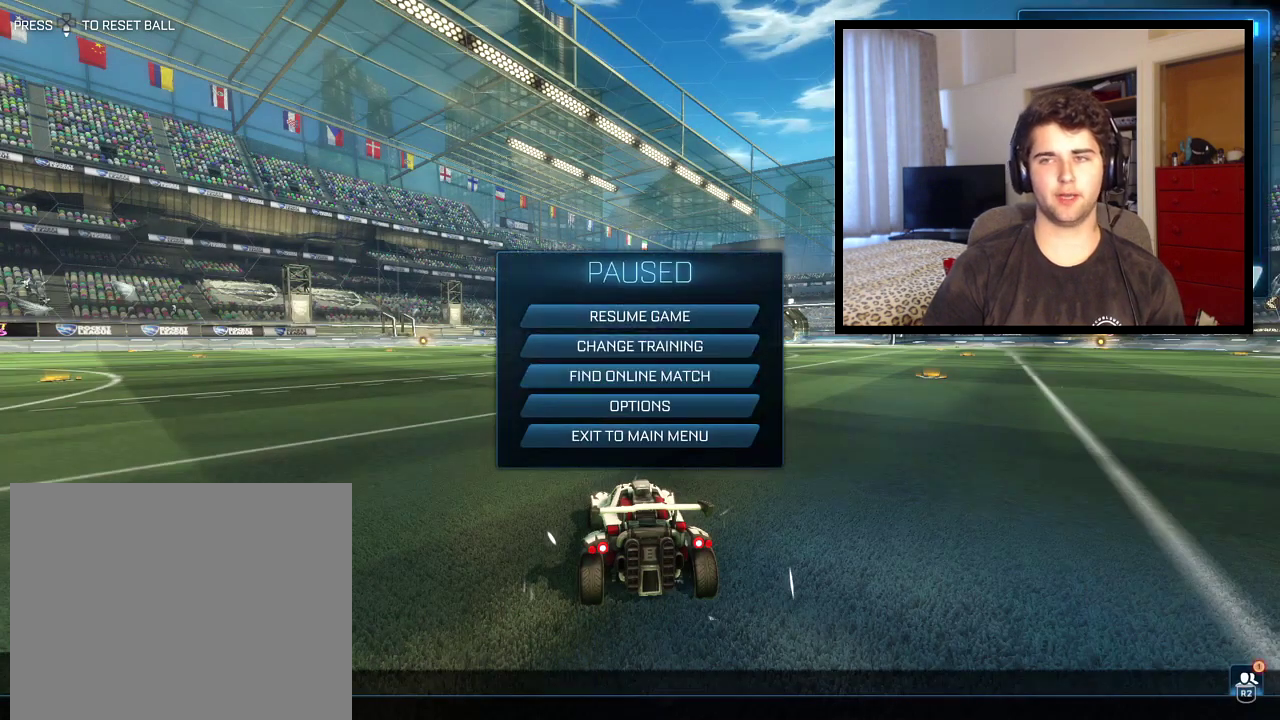
Gameplay with a controller (PlayStation layout); each line is a JSON object with the inputs held at the frame after it. "events" lists button and stick changes between this image and that frame as [ms after this image, input, new state], when the widget could be followed in between. Not read: R1 R2.
{"buttons": [], "left_stick": "center", "right_stick": "center", "events": [[67, "CROSS", "up"]]}
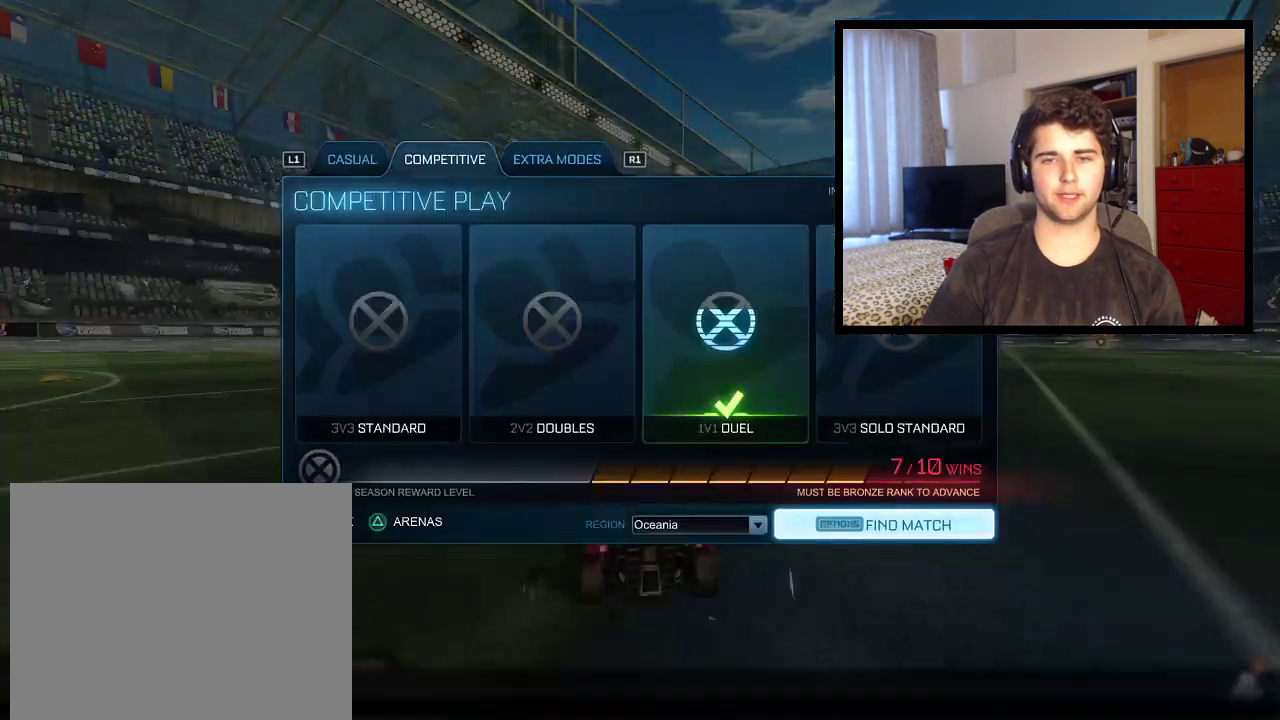
{"buttons": [], "left_stick": "center", "right_stick": "center", "events": [[100, "START", "down"], [200, "START", "up"], [367, "CIRCLE", "down"], [467, "CIRCLE", "up"]]}
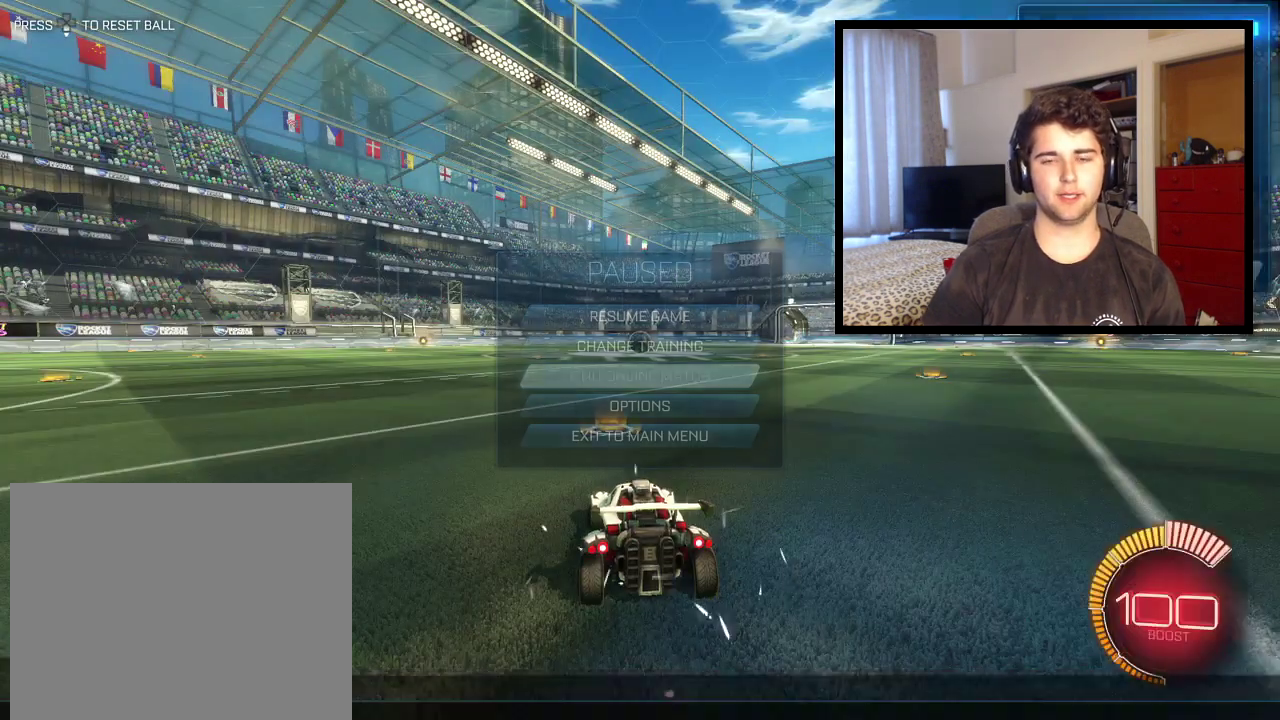
{"buttons": [], "left_stick": "up", "right_stick": "center", "events": [[334, "left_stick", "up-right"], [367, "CROSS", "down"], [434, "CROSS", "up"], [467, "left_stick", "up"]]}
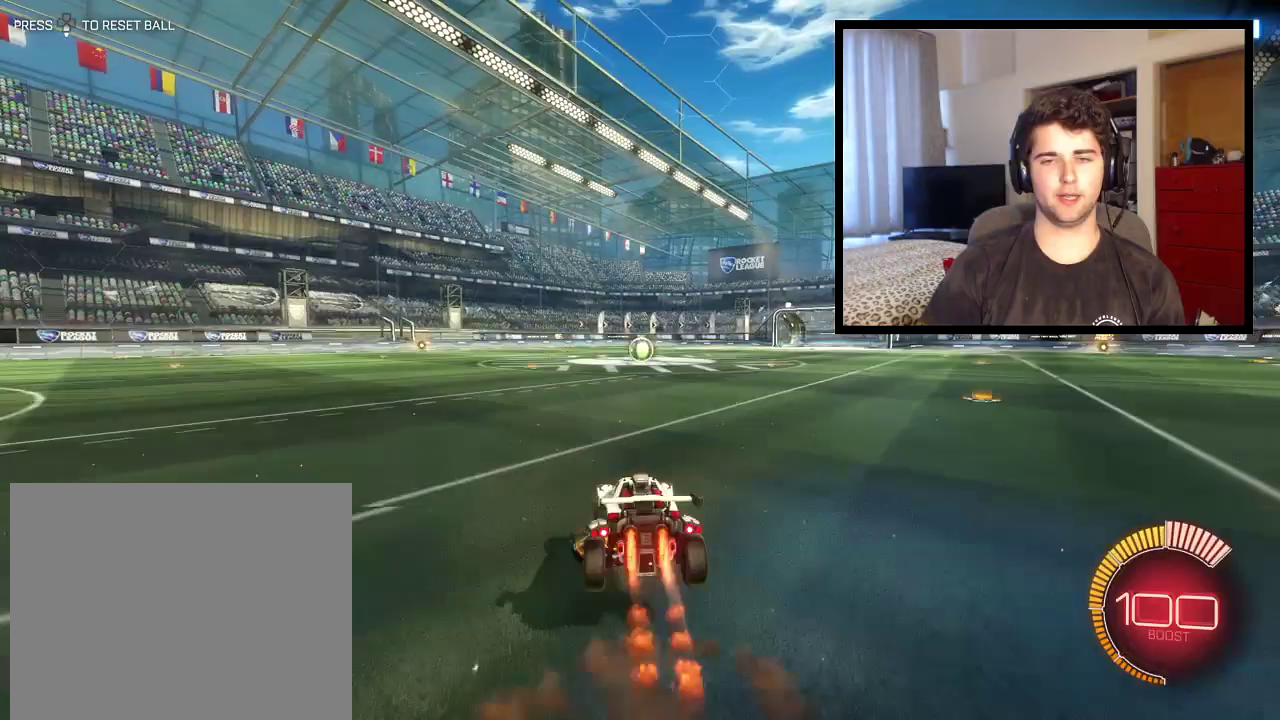
{"buttons": ["L1"], "left_stick": "down-left", "right_stick": "center", "events": [[100, "left_stick", "center"], [133, "TRIANGLE", "down"], [200, "left_stick", "down-left"], [233, "L1", "down"], [467, "TRIANGLE", "up"]]}
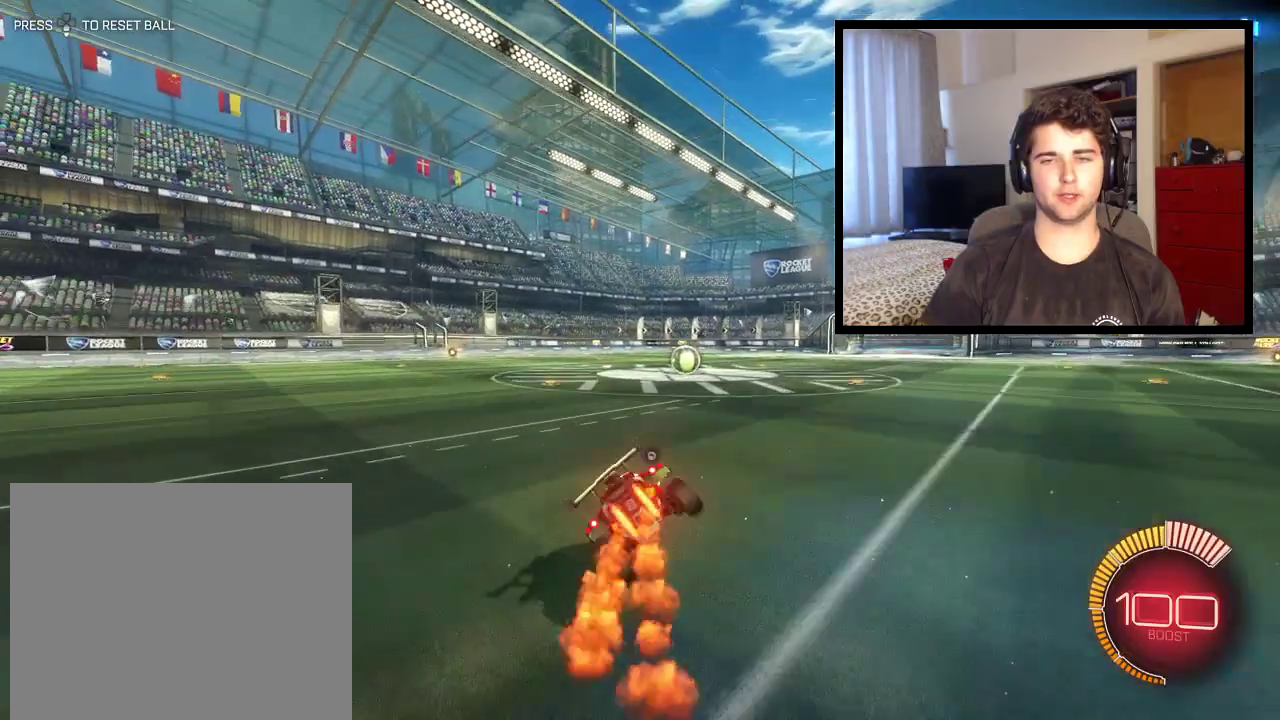
{"buttons": ["L1"], "left_stick": "center", "right_stick": "center", "events": [[134, "left_stick", "up-right"], [167, "CROSS", "down"], [267, "CROSS", "up"], [401, "left_stick", "center"]]}
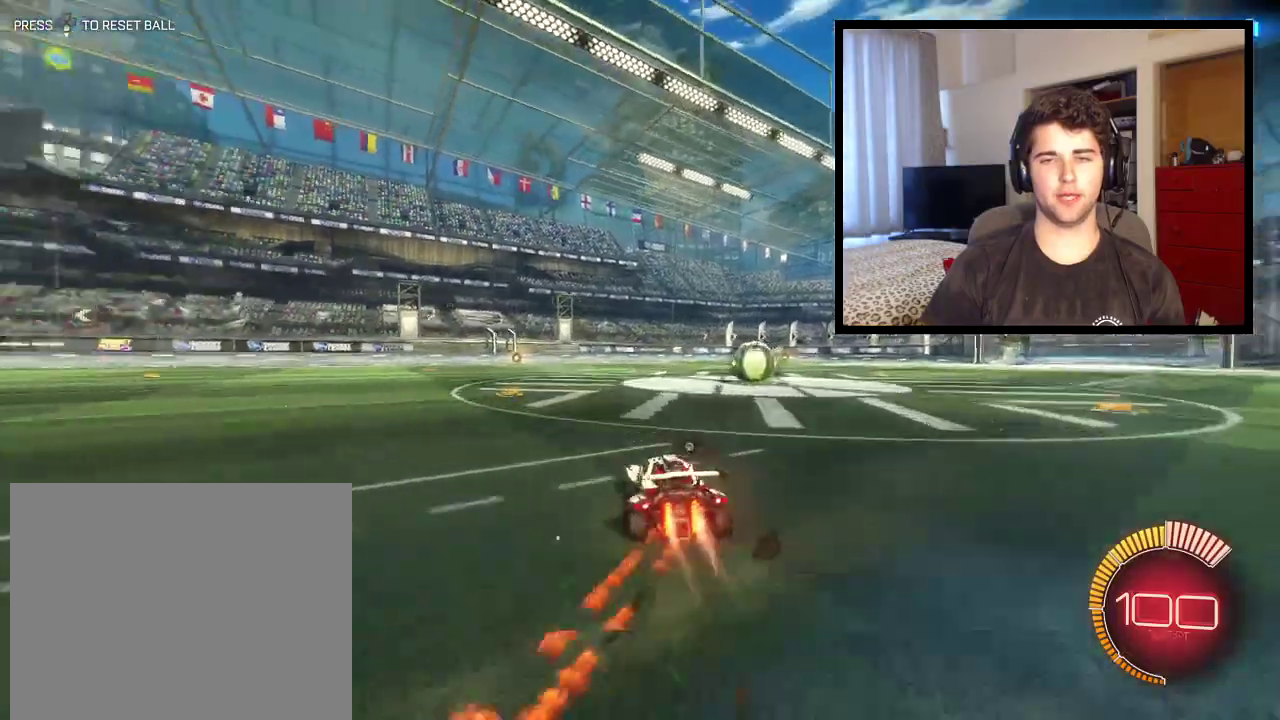
{"buttons": ["CROSS", "L1"], "left_stick": "up-right", "right_stick": "center", "events": [[100, "left_stick", "right"], [200, "CROSS", "down"], [400, "left_stick", "up-right"]]}
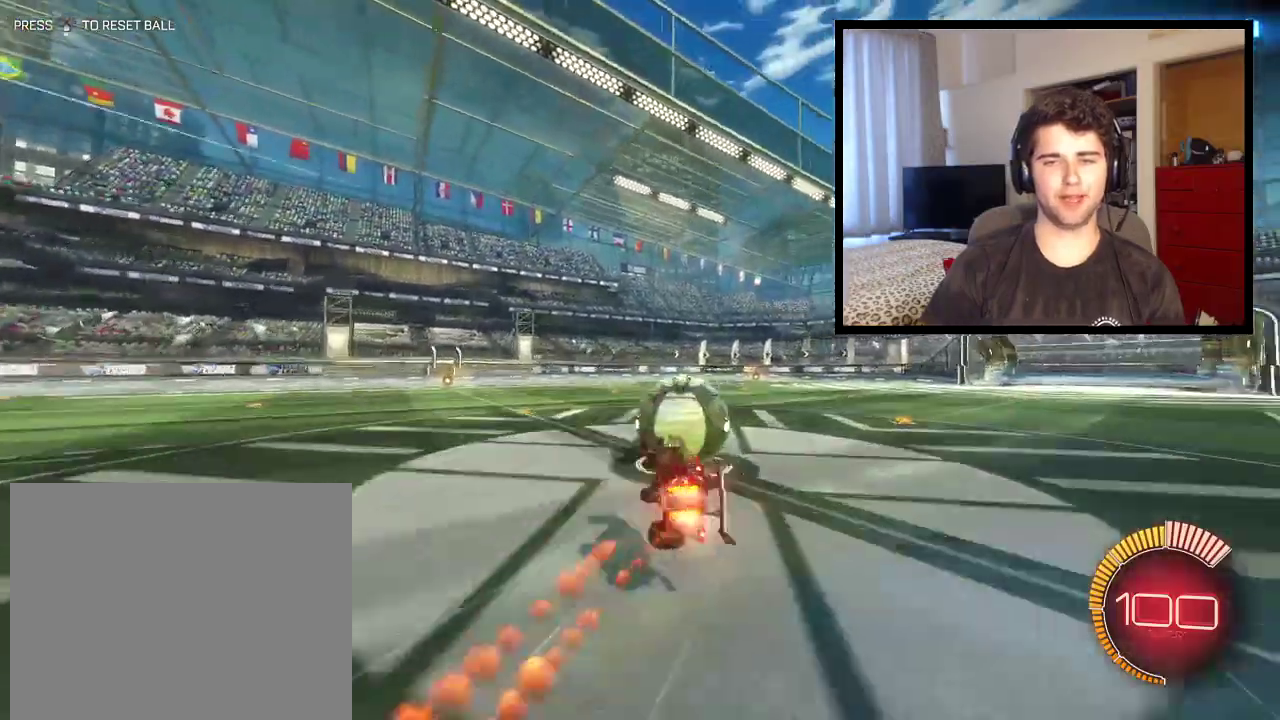
{"buttons": ["TRIANGLE"], "left_stick": "up-right", "right_stick": "center", "events": [[100, "CROSS", "up"], [401, "TRIANGLE", "down"], [501, "L1", "up"]]}
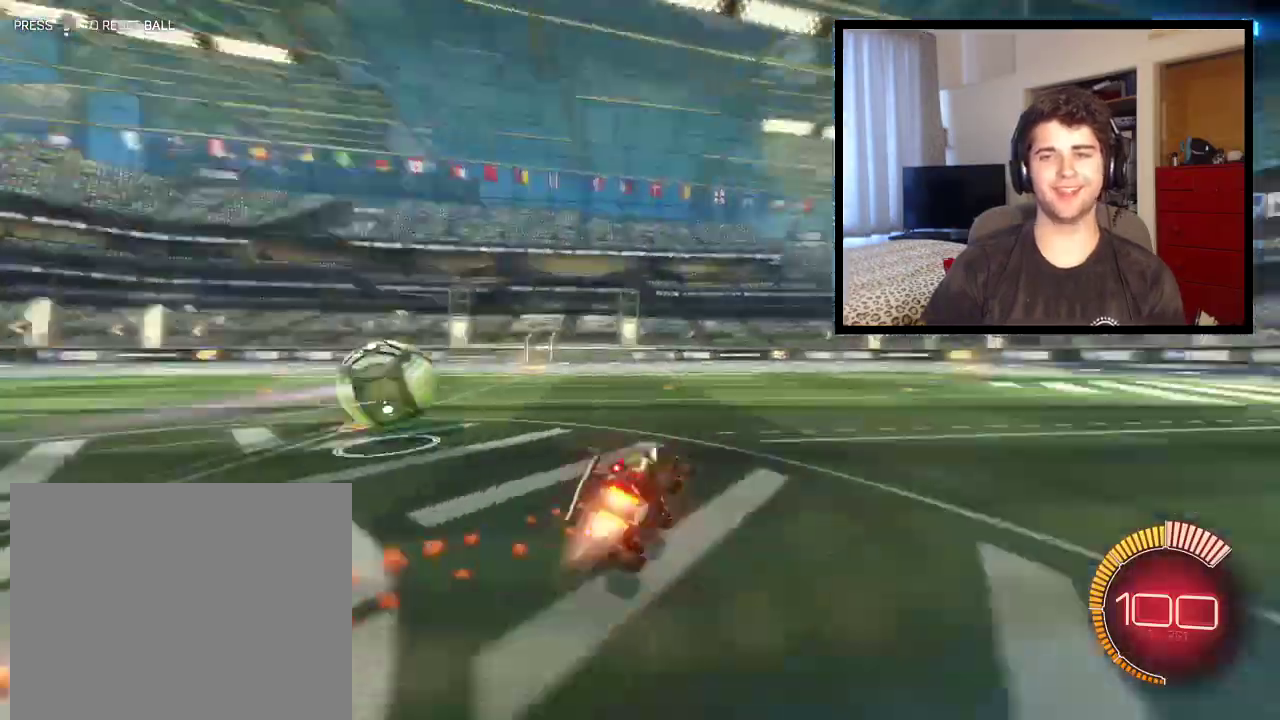
{"buttons": [], "left_stick": "center", "right_stick": "center", "events": [[33, "left_stick", "right"], [66, "TRIANGLE", "up"], [400, "left_stick", "center"]]}
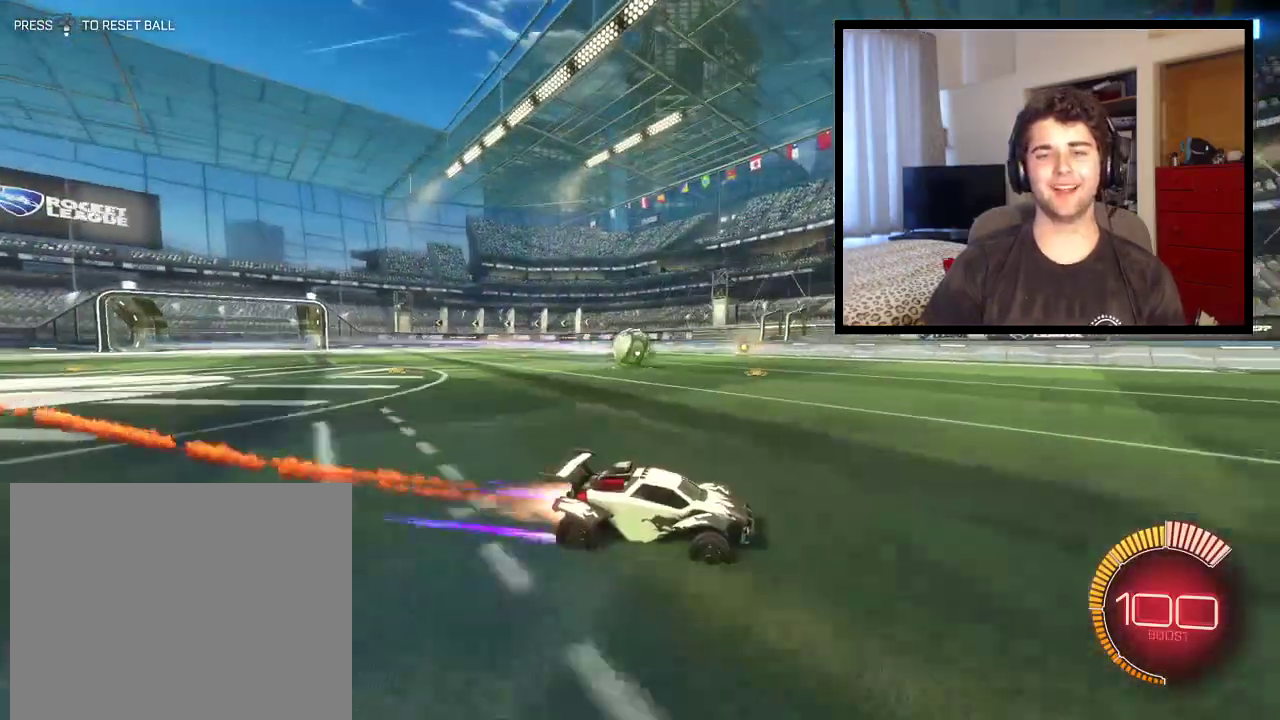
{"buttons": [], "left_stick": "center", "right_stick": "center", "events": [[100, "left_stick", "left"], [267, "left_stick", "center"]]}
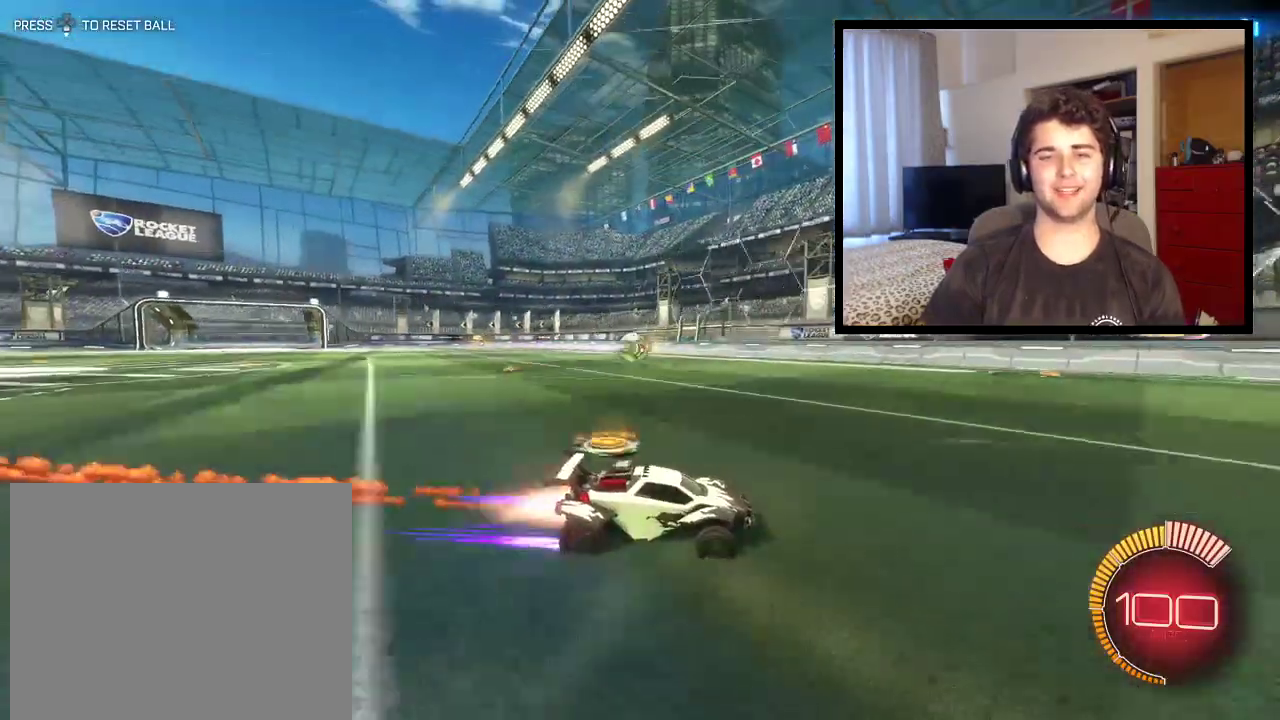
{"buttons": ["L1"], "left_stick": "left", "right_stick": "center", "events": [[300, "left_stick", "left"], [500, "L1", "down"]]}
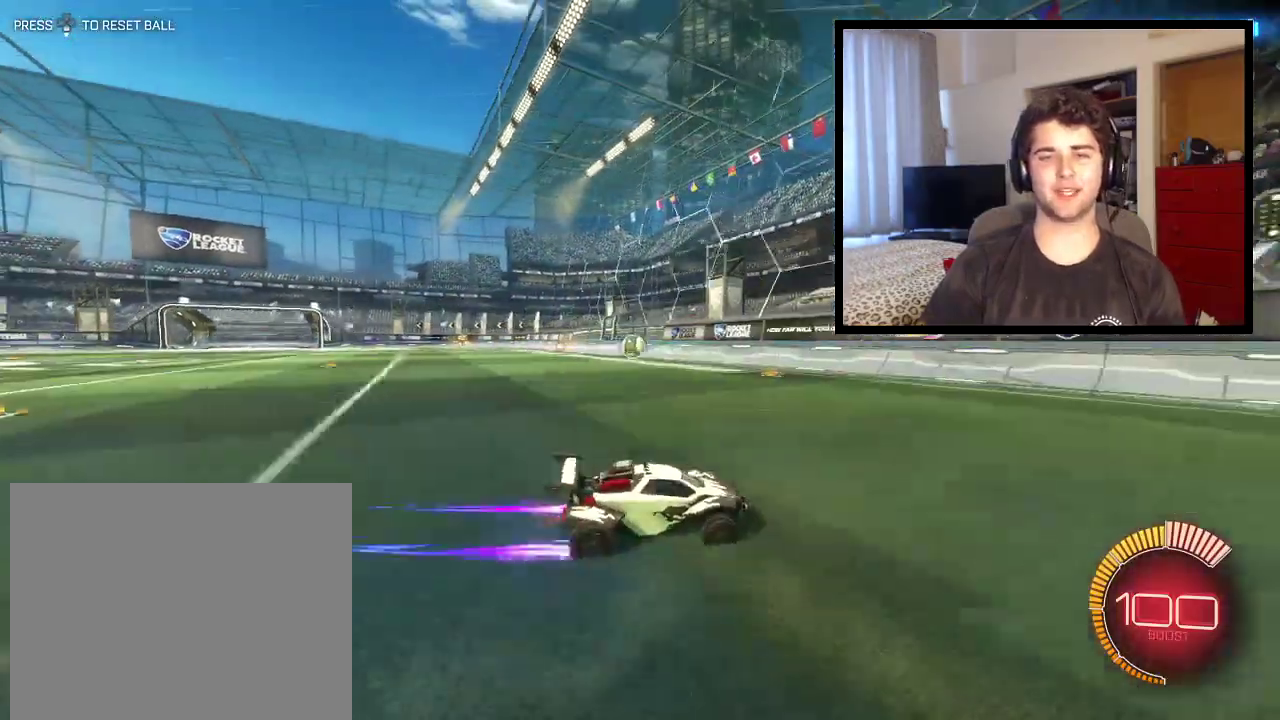
{"buttons": [], "left_stick": "left", "right_stick": "center", "events": [[100, "L1", "up"]]}
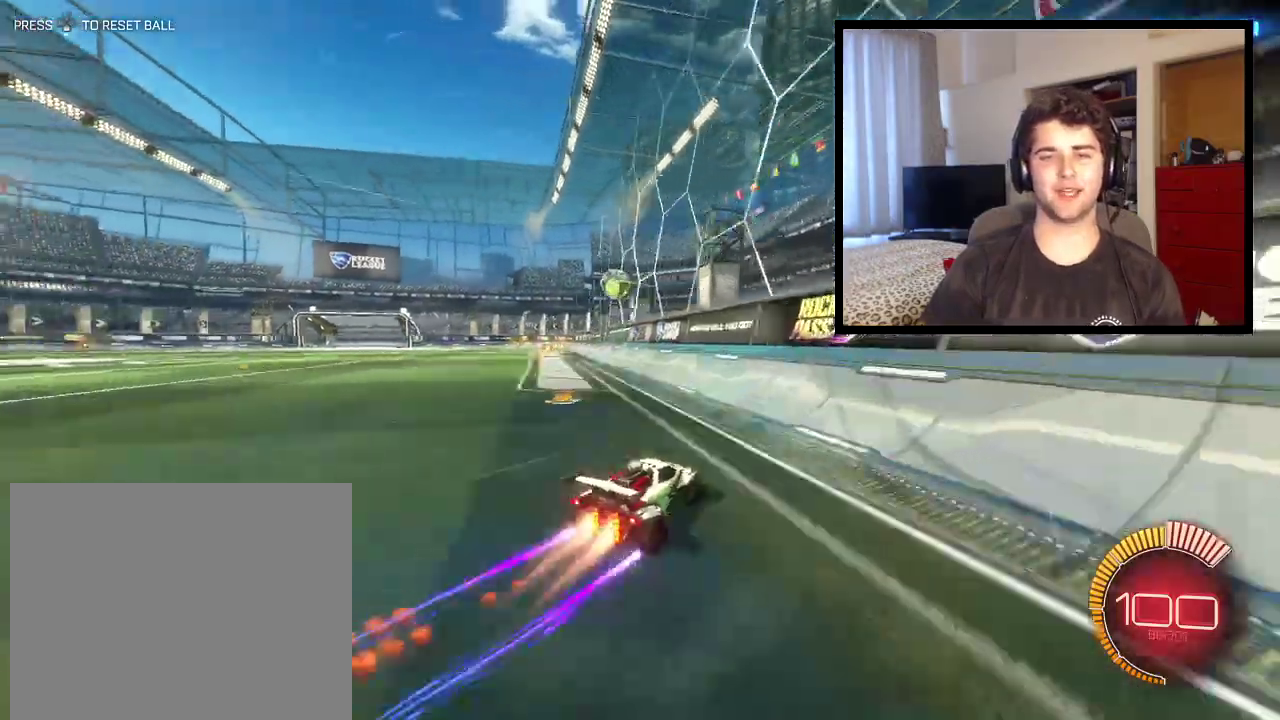
{"buttons": [], "left_stick": "right", "right_stick": "center", "events": [[66, "left_stick", "center"], [200, "left_stick", "right"], [267, "left_stick", "down-right"], [333, "left_stick", "center"], [500, "left_stick", "right"]]}
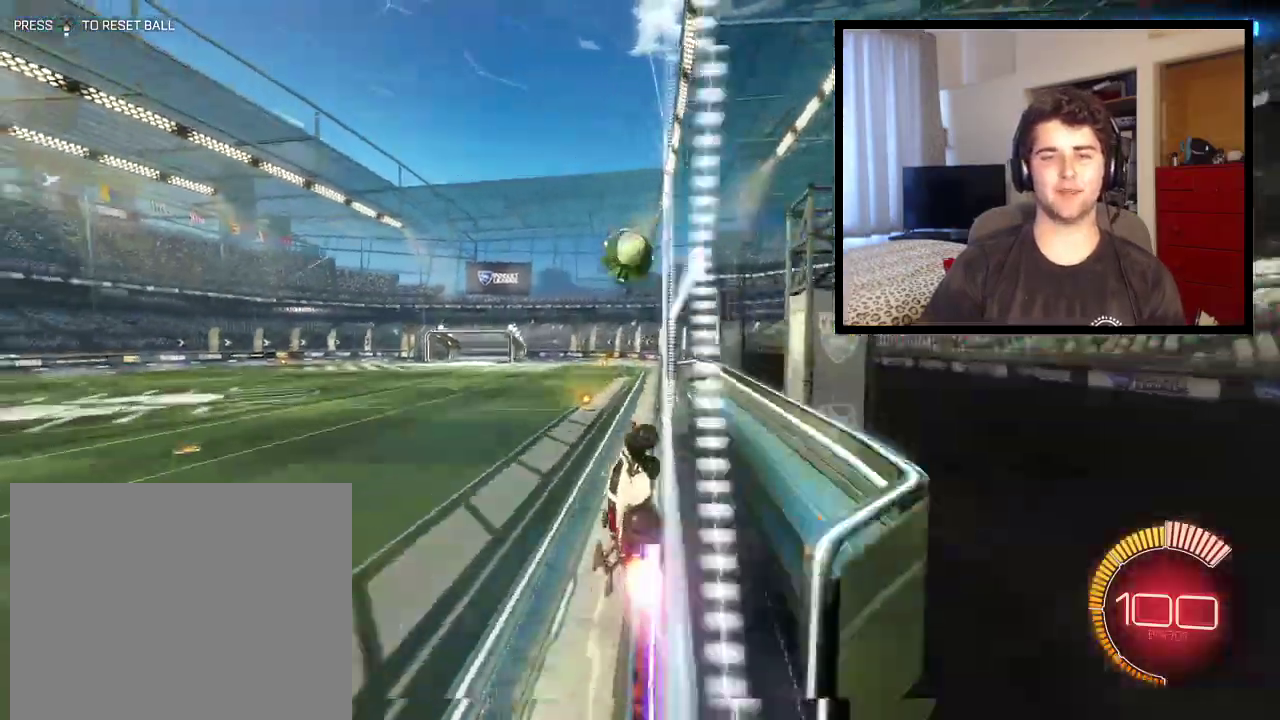
{"buttons": ["CROSS"], "left_stick": "up-left", "right_stick": "center", "events": [[167, "left_stick", "up-left"], [401, "CROSS", "down"]]}
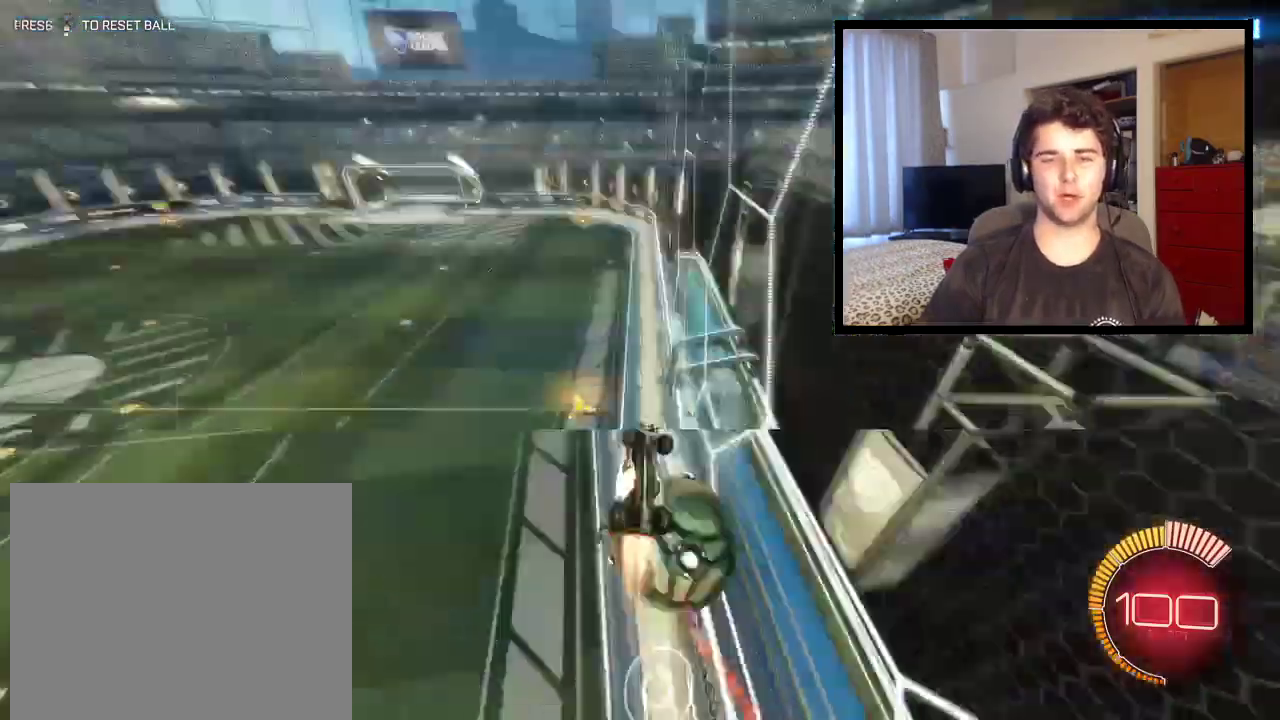
{"buttons": ["TRIANGLE"], "left_stick": "left", "right_stick": "center", "events": [[33, "left_stick", "down"], [233, "CROSS", "up"], [400, "TRIANGLE", "down"], [500, "left_stick", "left"]]}
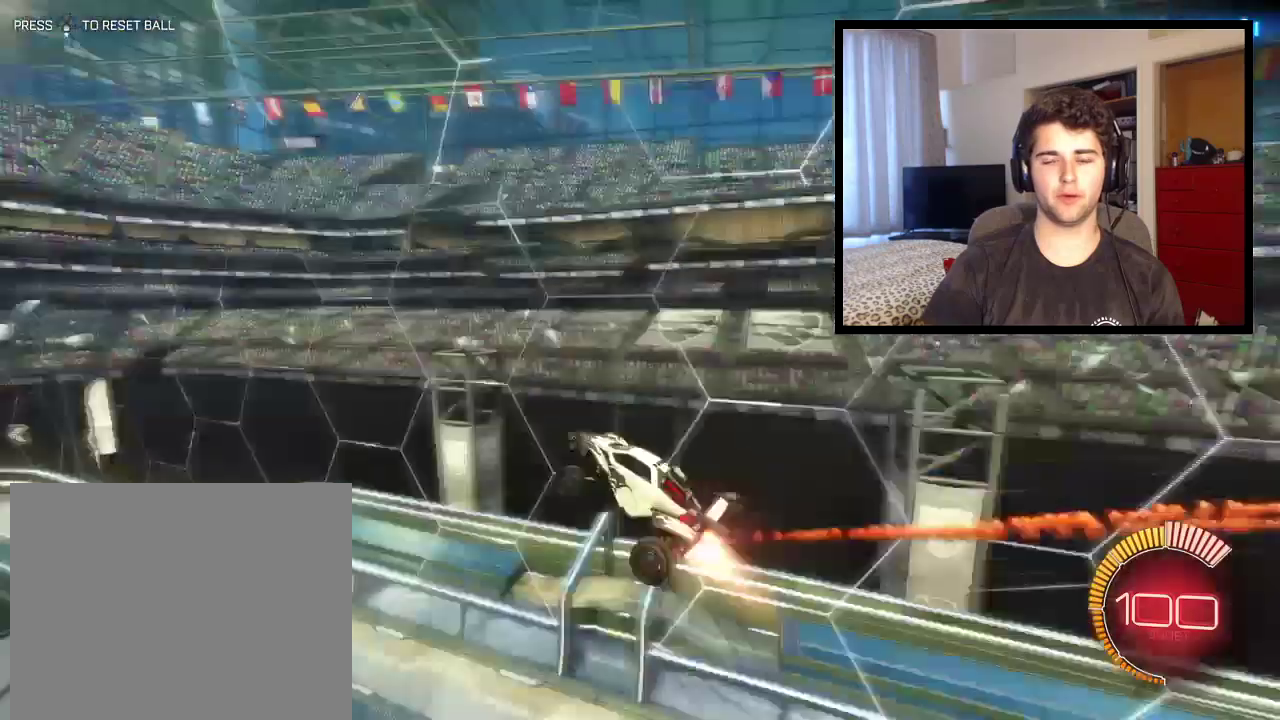
{"buttons": [], "left_stick": "up-left", "right_stick": "center", "events": [[167, "TRIANGLE", "up"], [401, "left_stick", "up-left"]]}
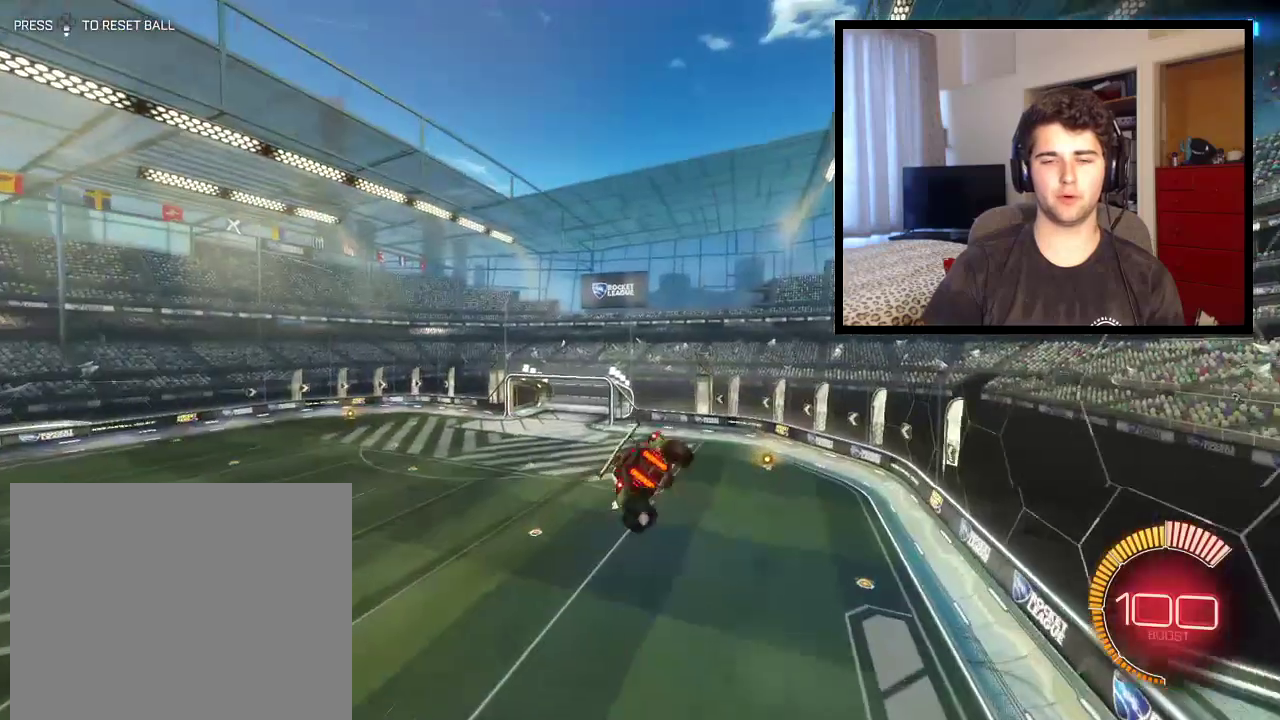
{"buttons": ["L1"], "left_stick": "up-left", "right_stick": "center", "events": [[100, "TRIANGLE", "down"], [200, "L1", "down"], [367, "TRIANGLE", "up"]]}
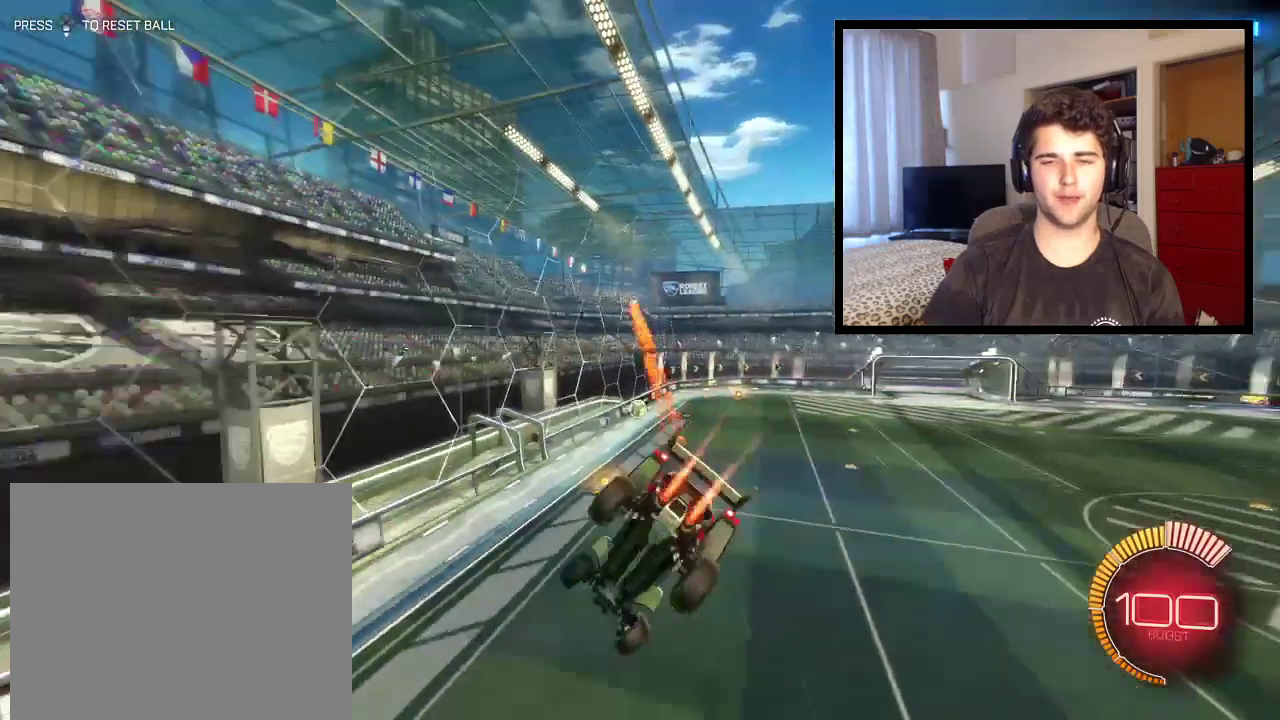
{"buttons": [], "left_stick": "down-left", "right_stick": "center", "events": [[134, "L1", "up"], [200, "left_stick", "center"], [467, "left_stick", "down-left"]]}
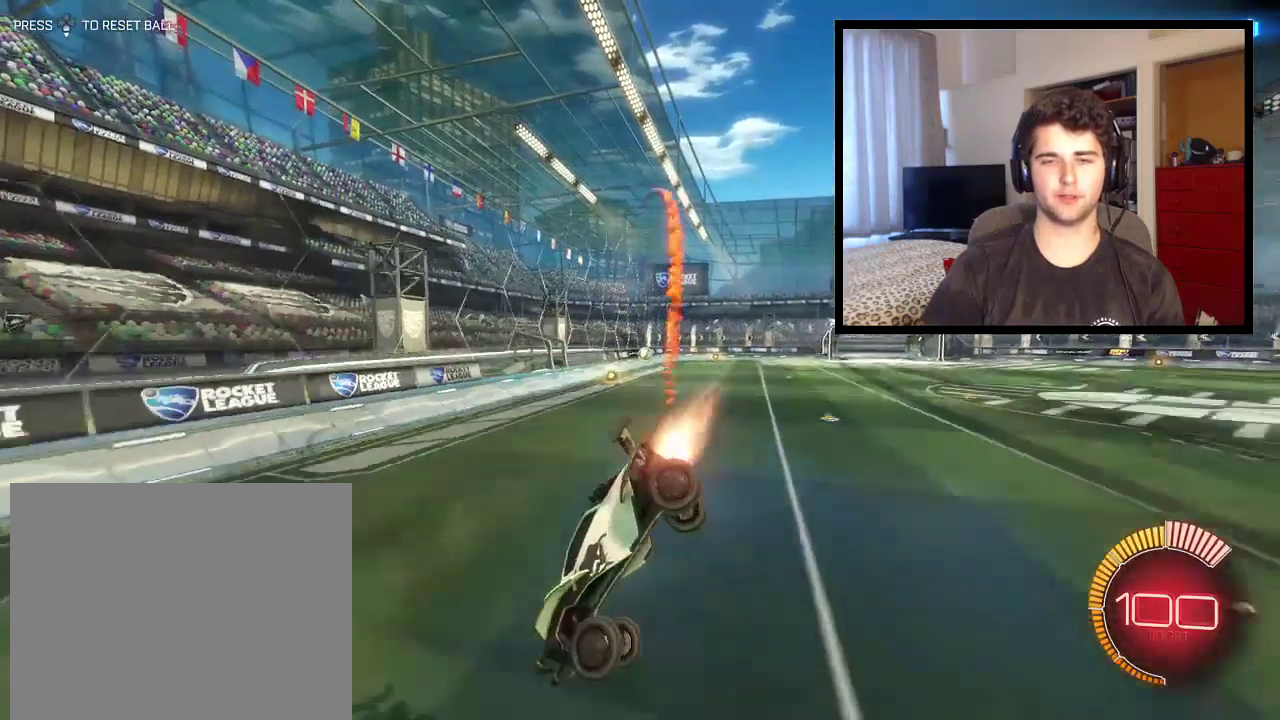
{"buttons": [], "left_stick": "center", "right_stick": "center", "events": [[133, "left_stick", "center"]]}
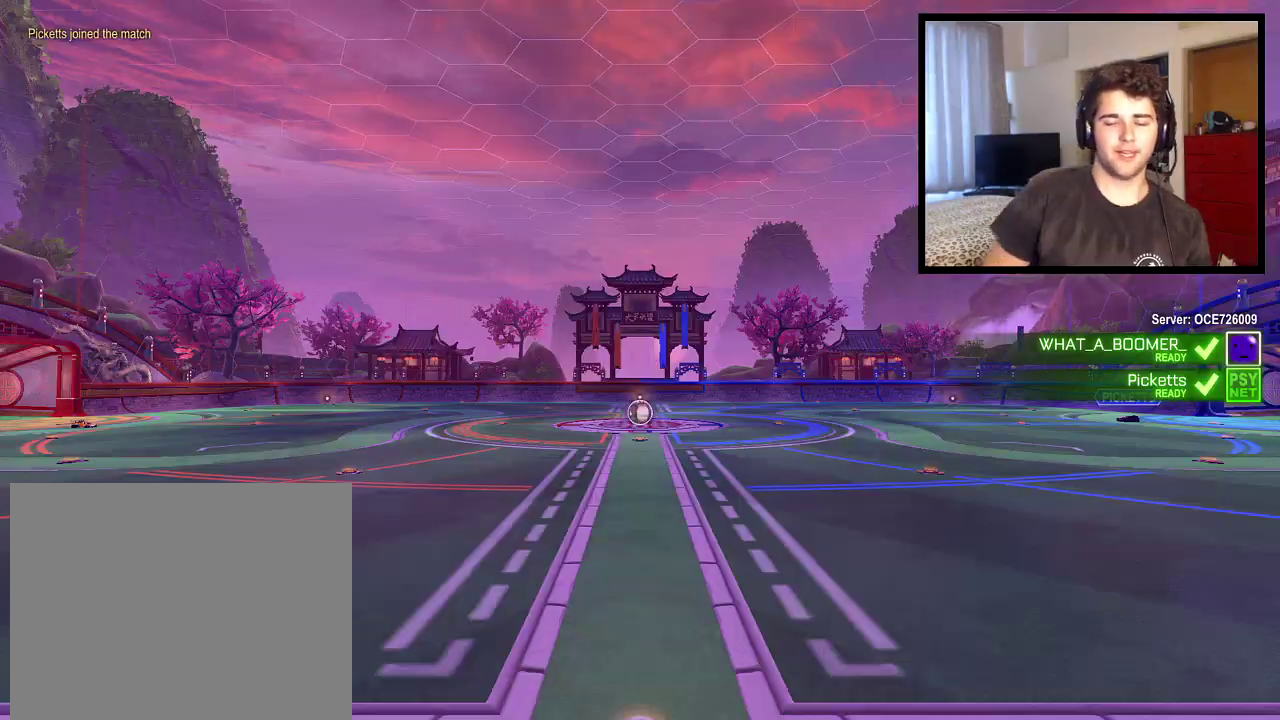
{"buttons": [], "left_stick": "center", "right_stick": "center", "events": []}
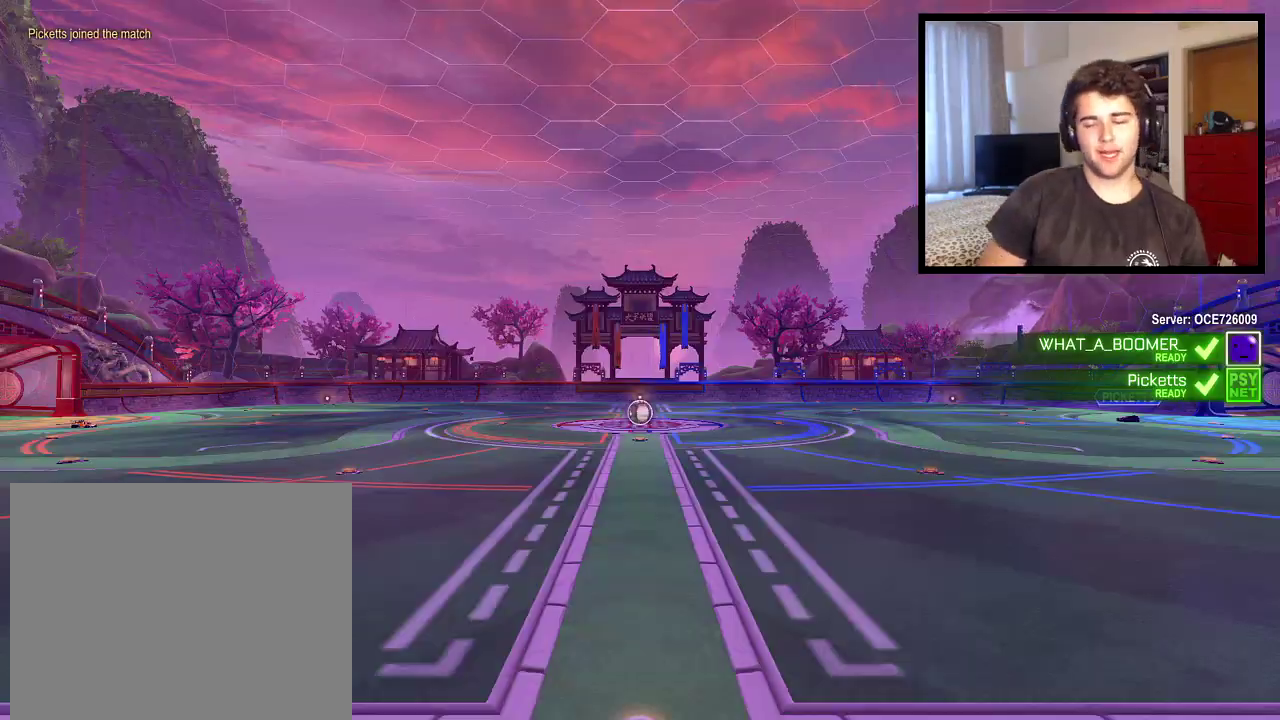
{"buttons": ["SQUARE"], "left_stick": "center", "right_stick": "center", "events": [[467, "SQUARE", "down"]]}
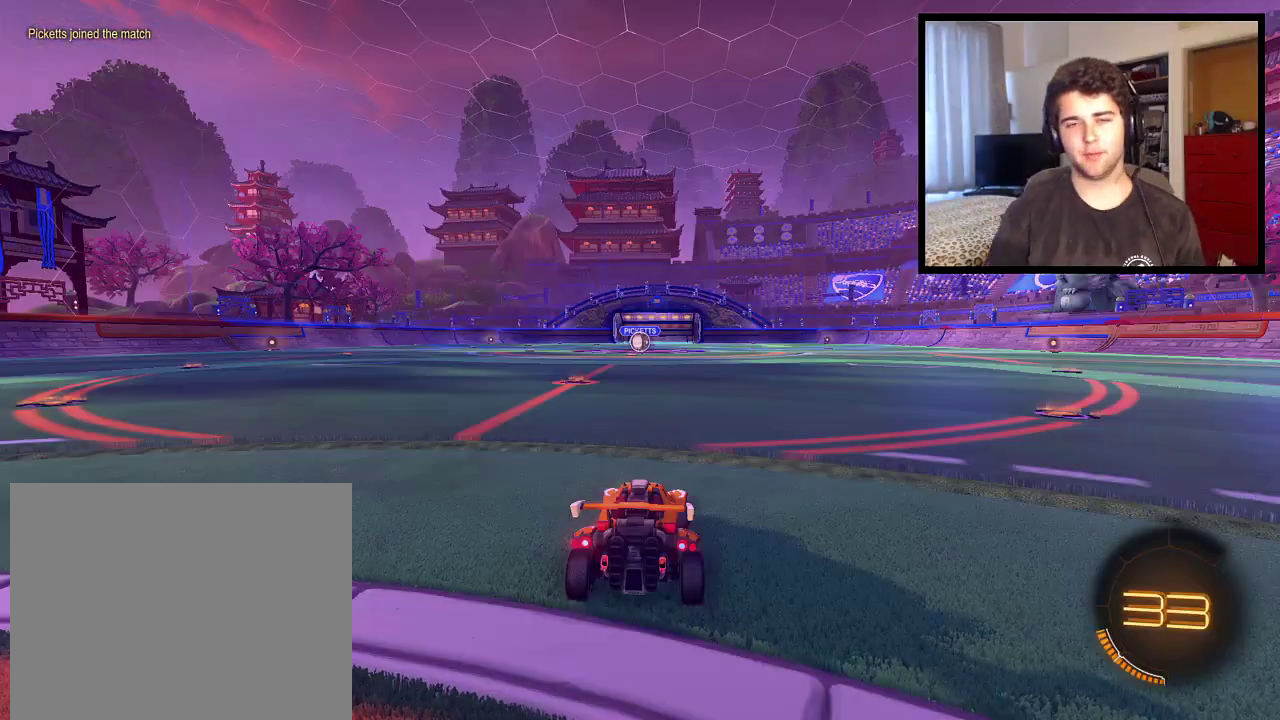
{"buttons": ["SQUARE"], "left_stick": "center", "right_stick": "center", "events": []}
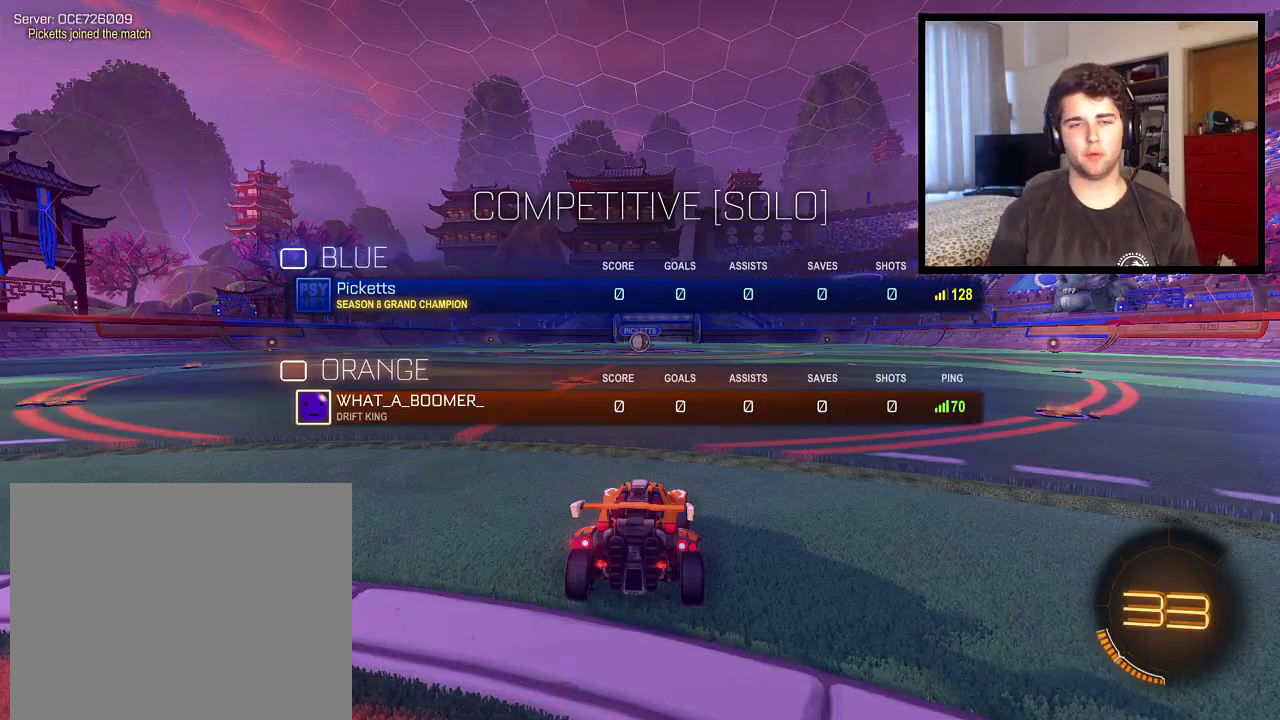
{"buttons": ["SQUARE"], "left_stick": "center", "right_stick": "center", "events": []}
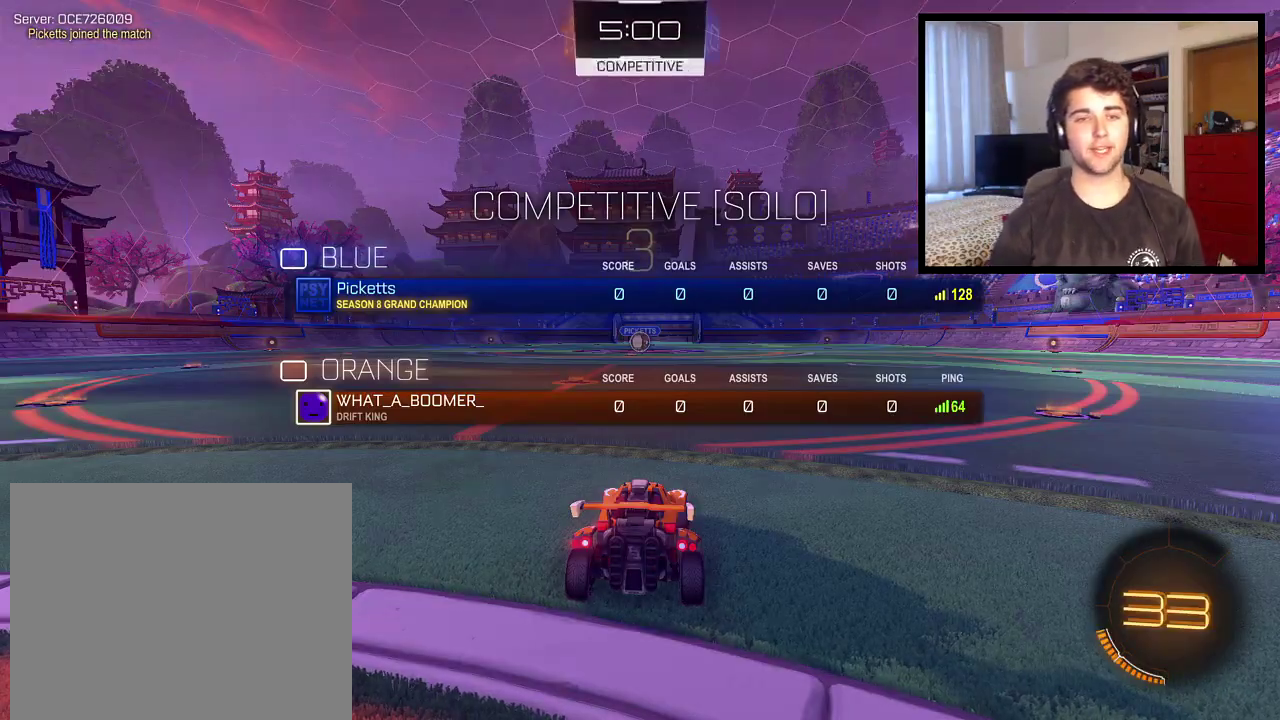
{"buttons": ["SQUARE"], "left_stick": "center", "right_stick": "center", "events": []}
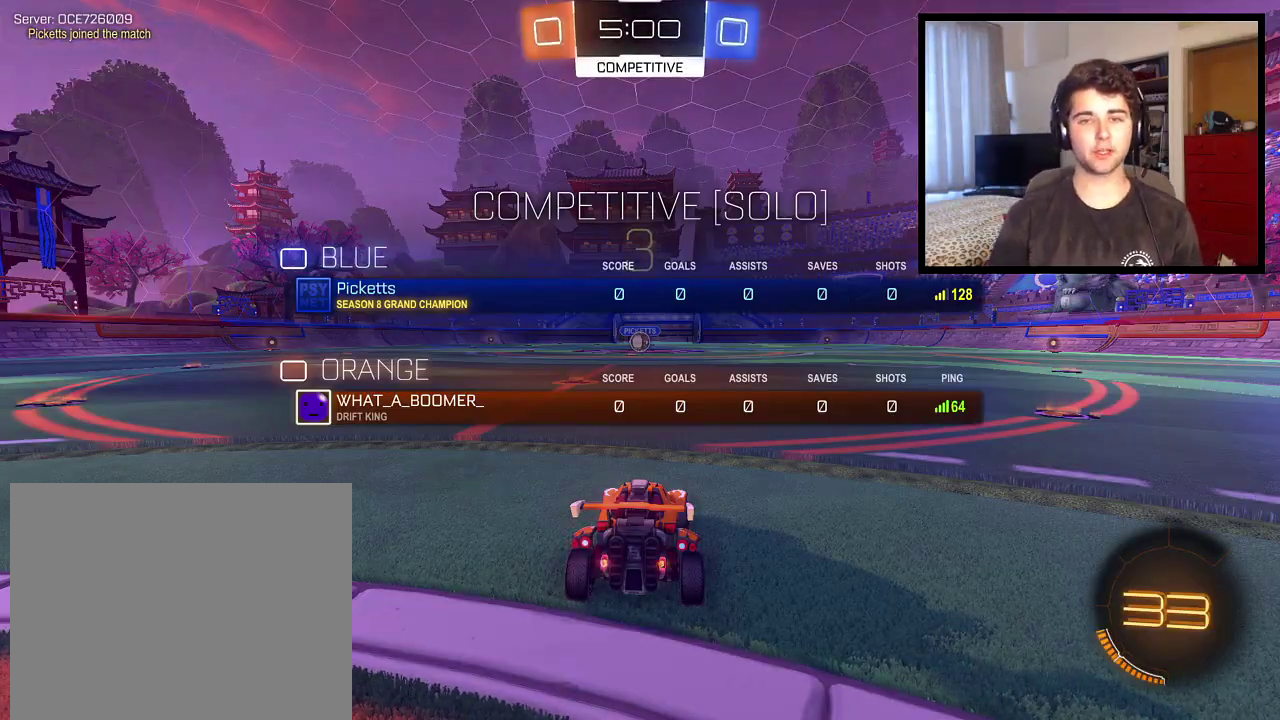
{"buttons": ["SQUARE"], "left_stick": "center", "right_stick": "center", "events": []}
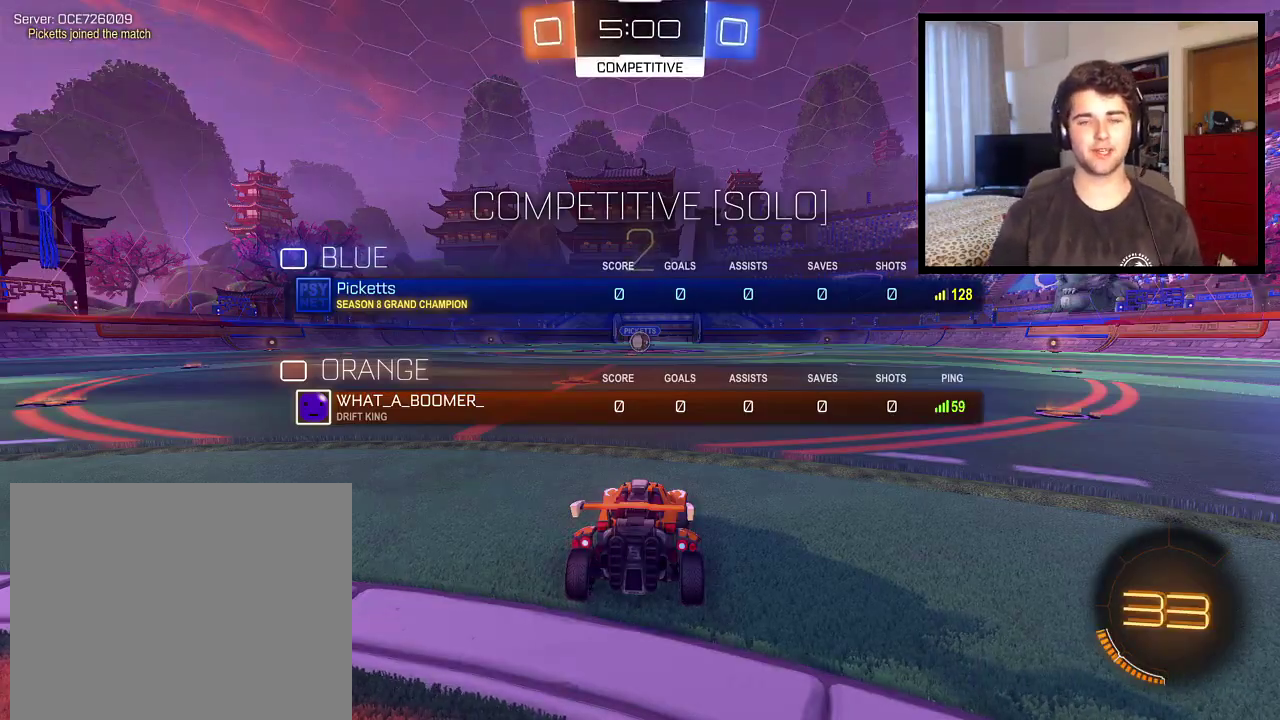
{"buttons": ["SQUARE"], "left_stick": "center", "right_stick": "center", "events": []}
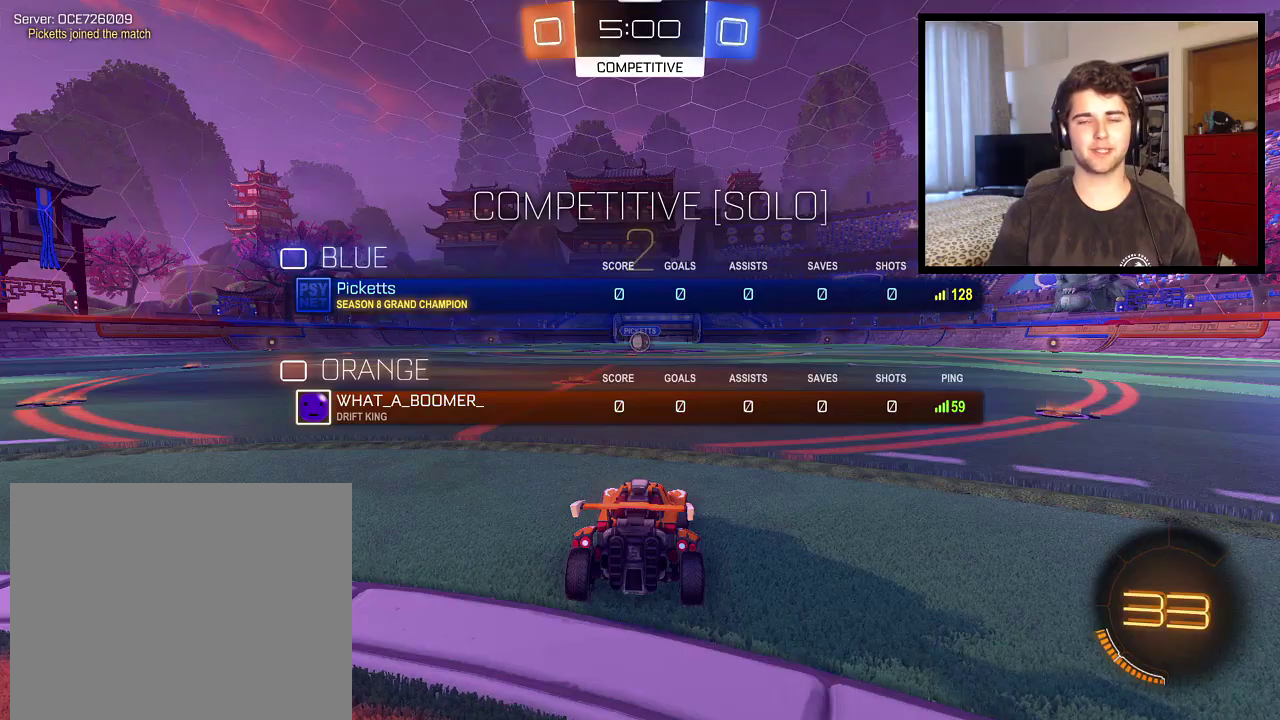
{"buttons": ["SQUARE"], "left_stick": "center", "right_stick": "center", "events": []}
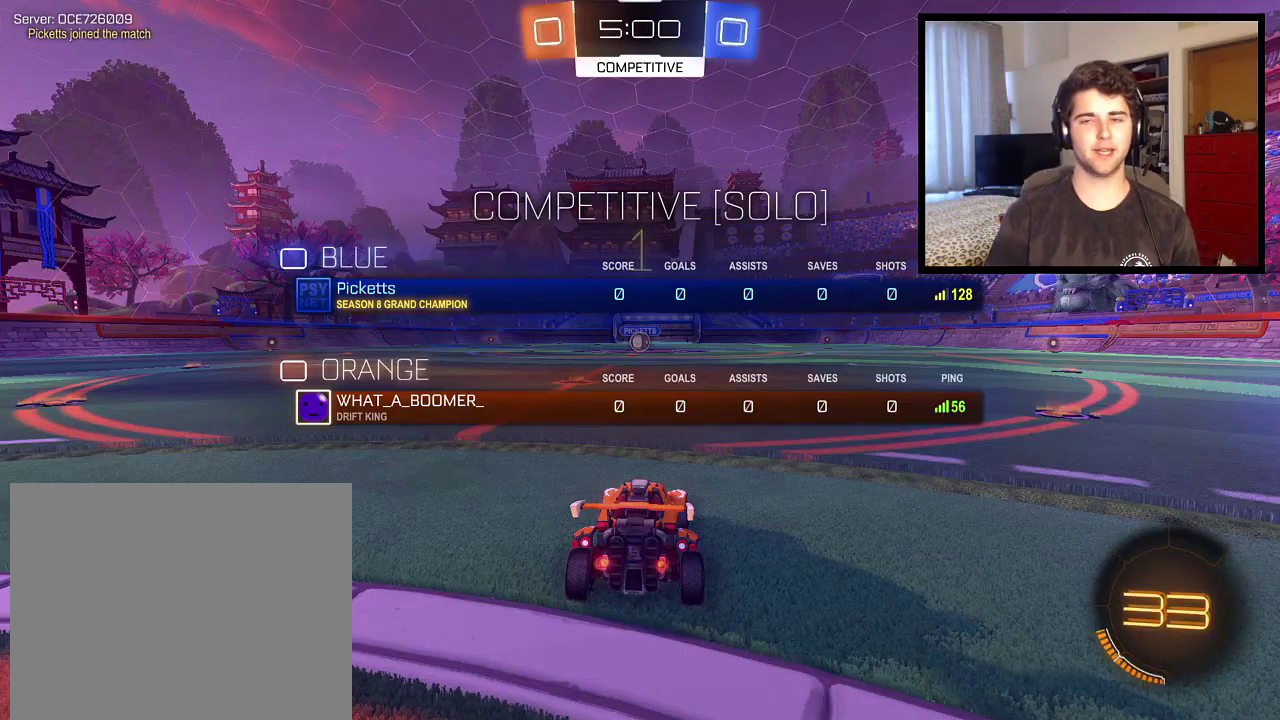
{"buttons": [], "left_stick": "left", "right_stick": "center", "events": [[67, "SQUARE", "up"], [467, "left_stick", "left"]]}
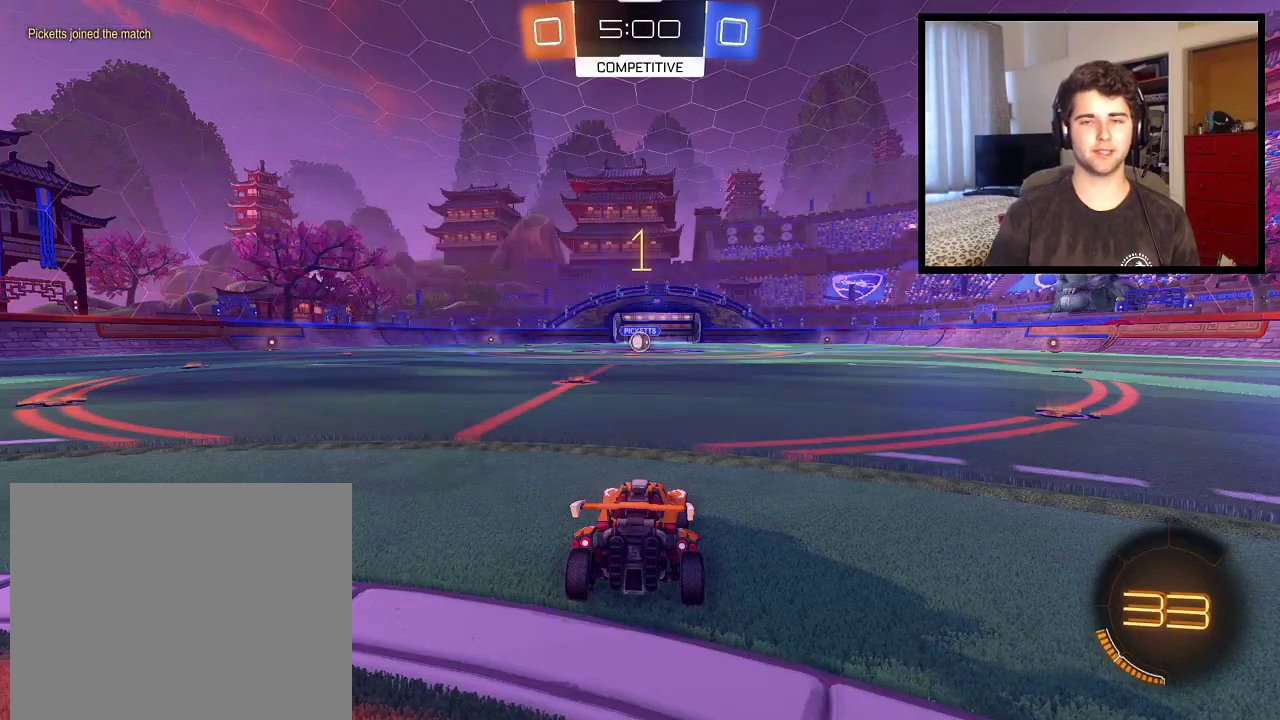
{"buttons": [], "left_stick": "center", "right_stick": "center", "events": [[100, "left_stick", "center"]]}